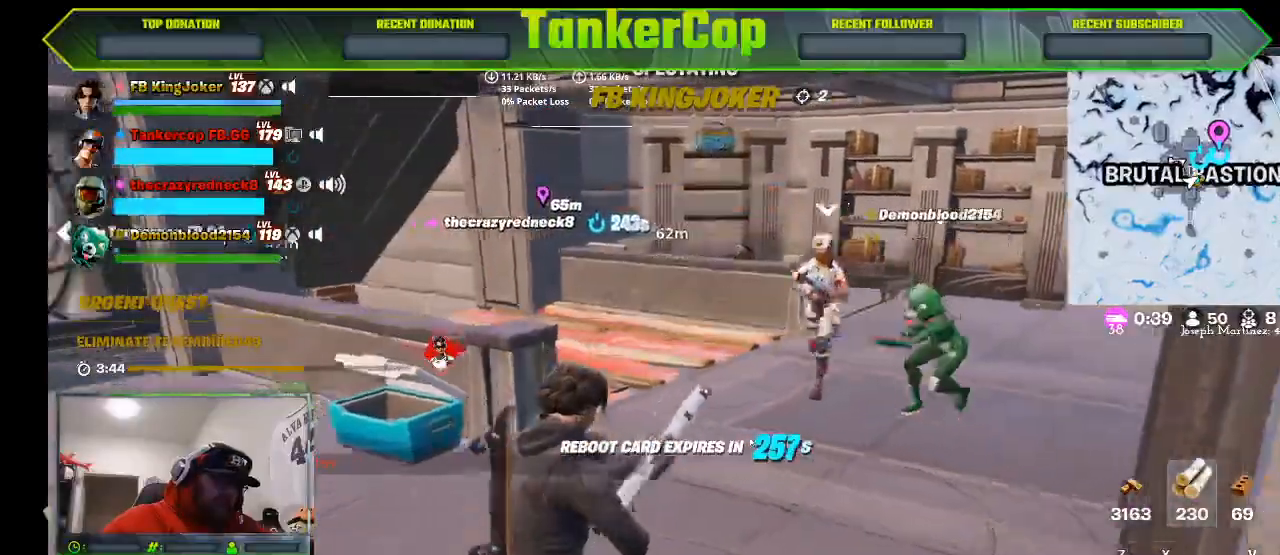
Gameplay with a controller (PlayStation layout); each line is a JSON object with the inputs held at the frame after it (dt_ms = milliseconds from this image to that frame). "events" lists button and stick changes between this image and that frame as [ms after this image, input, new state], when the widget could be followed in between.
{"dt_ms": 500, "buttons": ["L1"], "left_stick": "center", "right_stick": "center", "events": [[467, "L1", "down"]]}
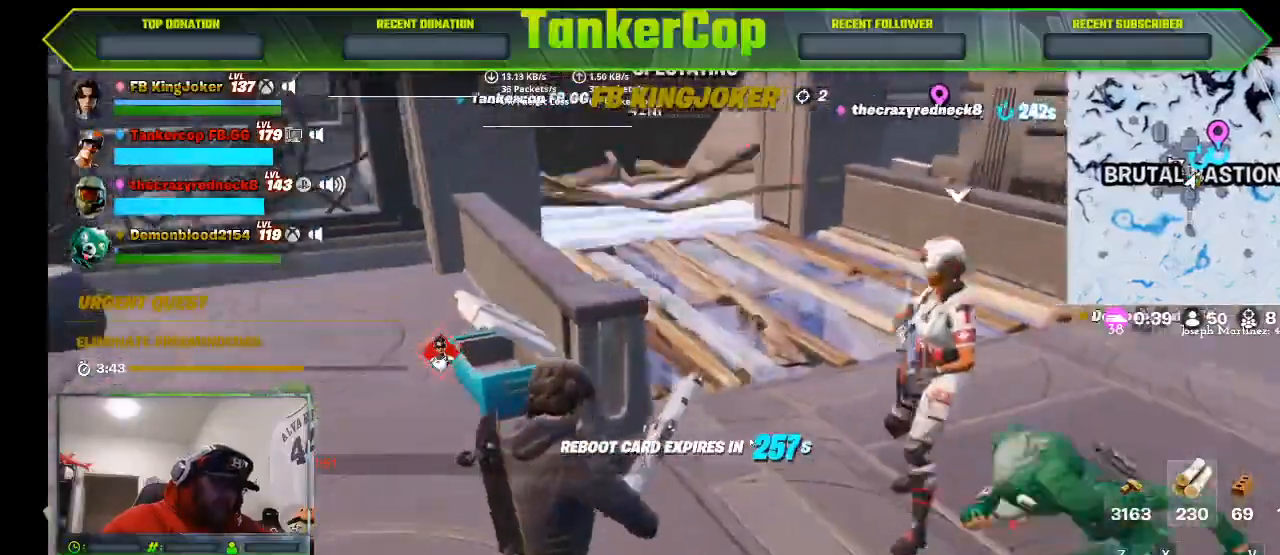
{"dt_ms": 1000, "buttons": [], "left_stick": "center", "right_stick": "down"}
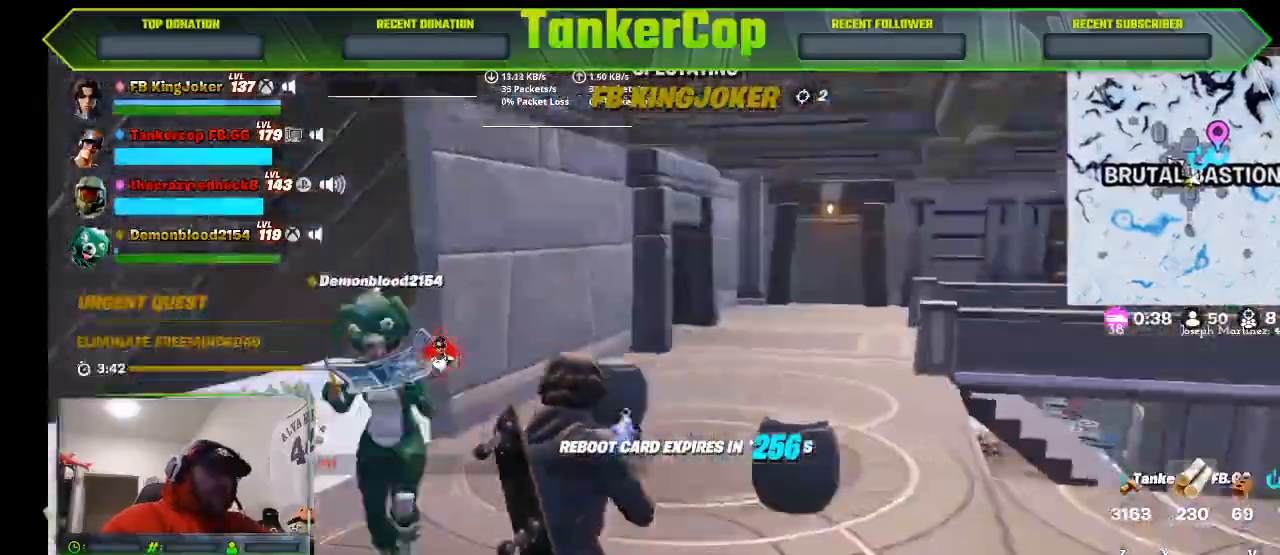
{"dt_ms": 500, "buttons": [], "left_stick": "center", "right_stick": "center"}
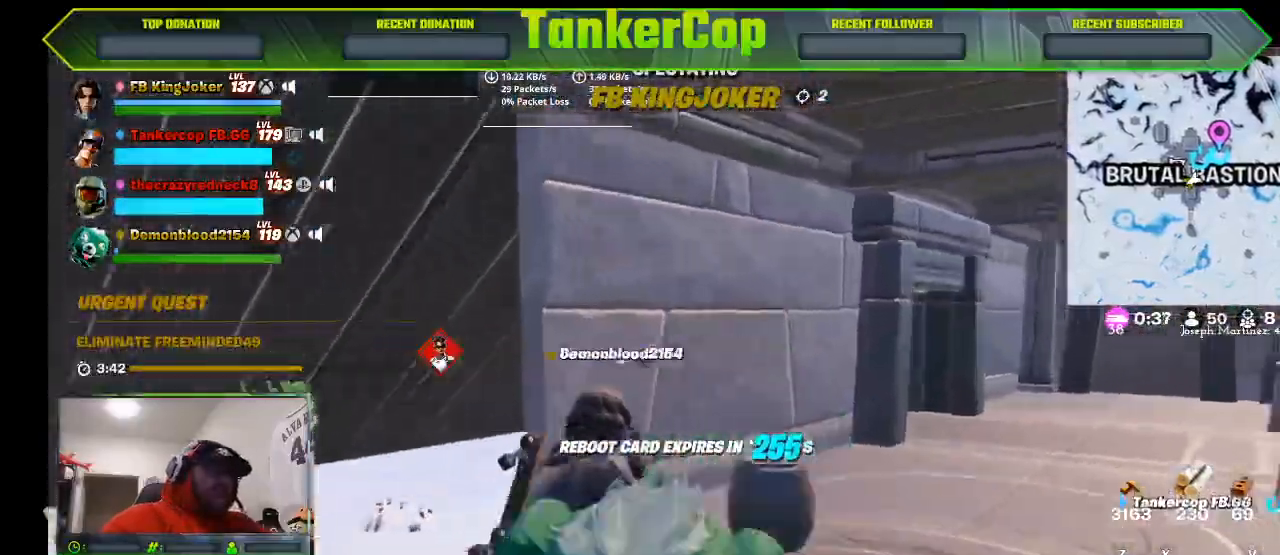
{"dt_ms": 500, "buttons": [], "left_stick": "center", "right_stick": "down", "events": [[167, "right_stick", "down"]]}
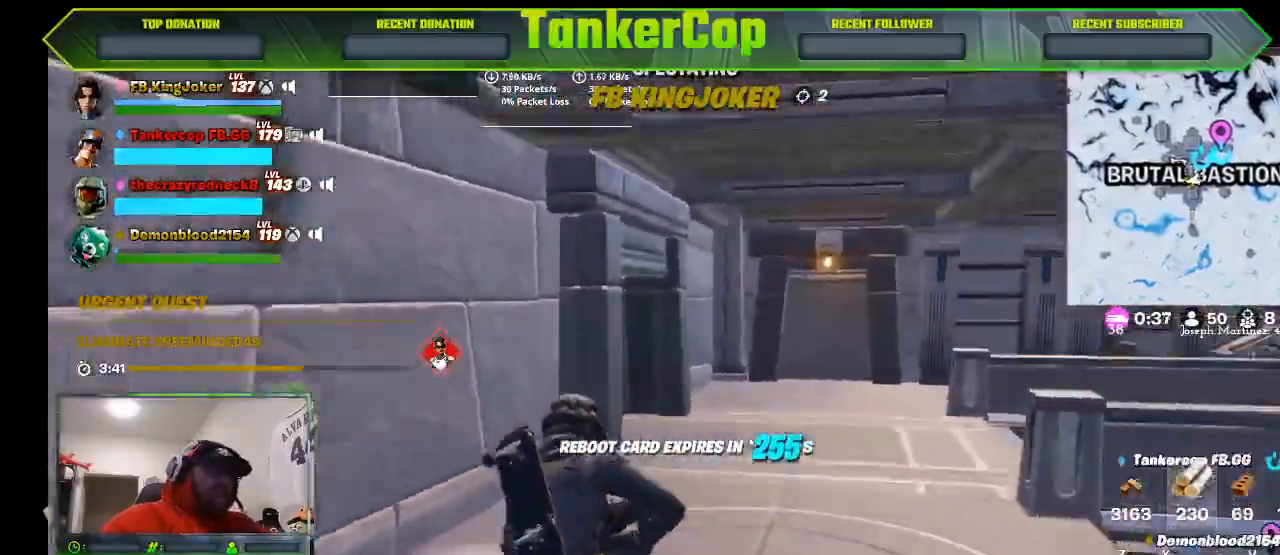
{"dt_ms": 500, "buttons": [], "left_stick": "center", "right_stick": "down-left", "events": [[167, "right_stick", "down-left"]]}
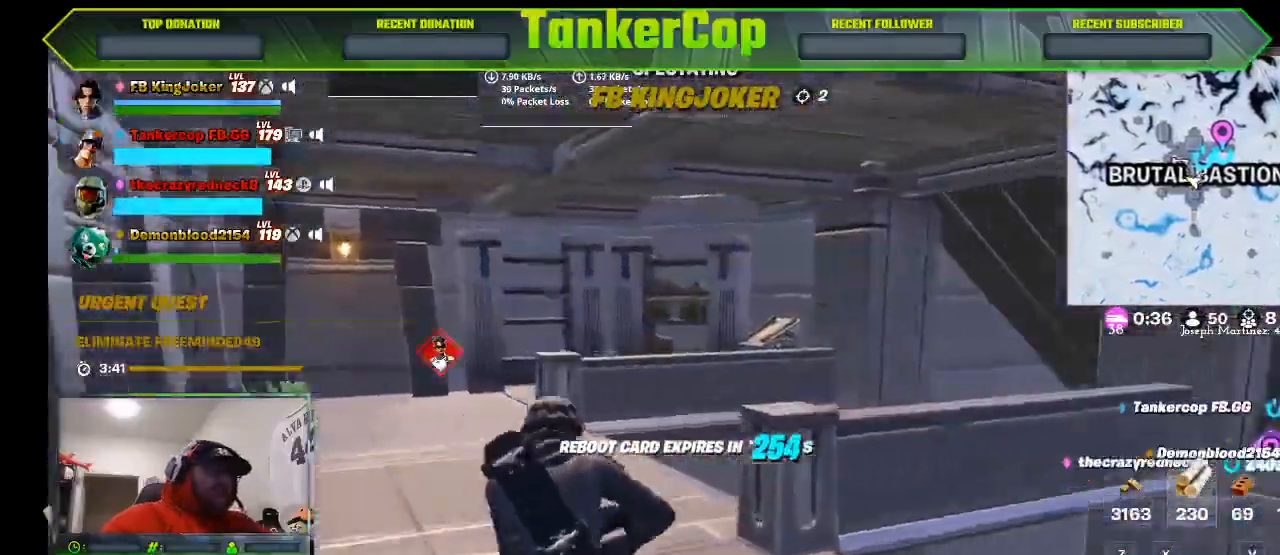
{"dt_ms": 500, "buttons": [], "left_stick": "center", "right_stick": "center", "events": [[167, "right_stick", "center"]]}
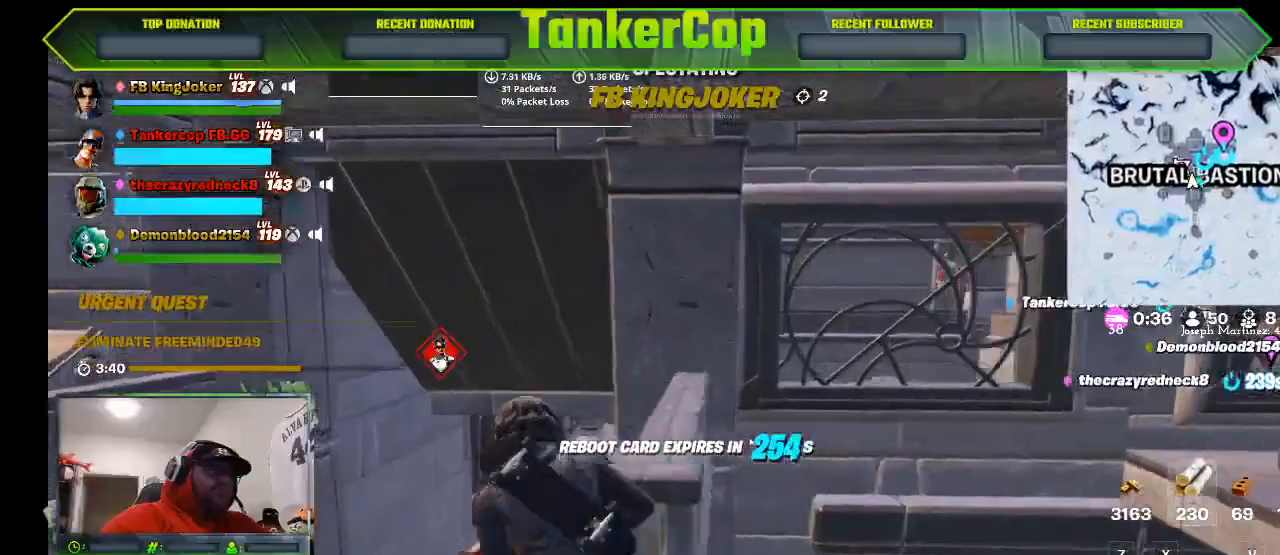
{"dt_ms": 500, "buttons": [], "left_stick": "center", "right_stick": "center", "events": []}
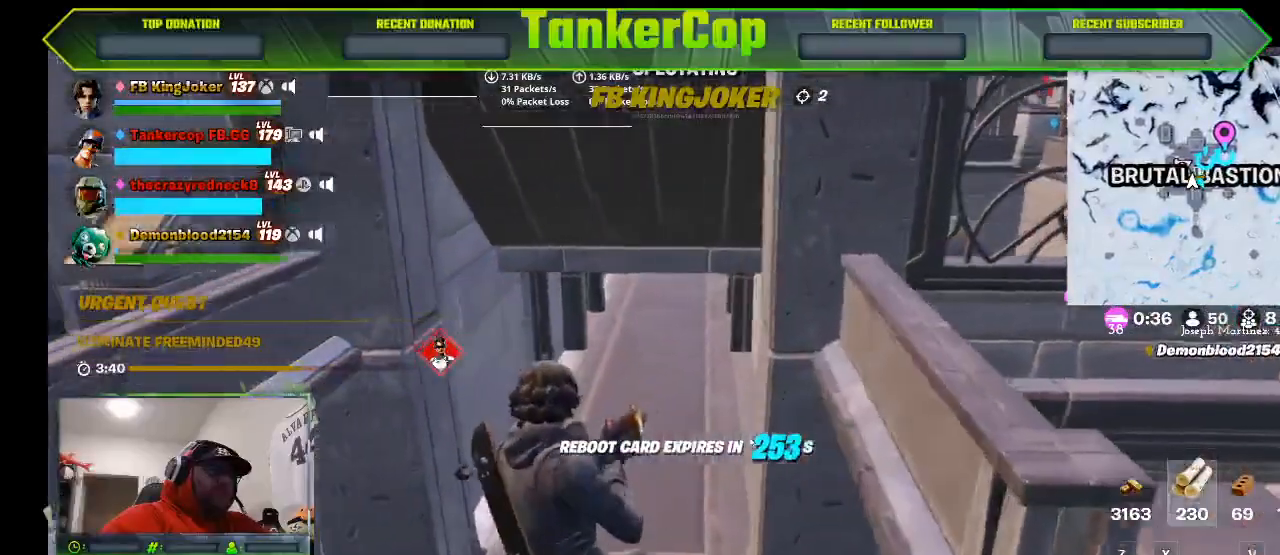
{"dt_ms": 500, "buttons": [], "left_stick": "center", "right_stick": "center", "events": []}
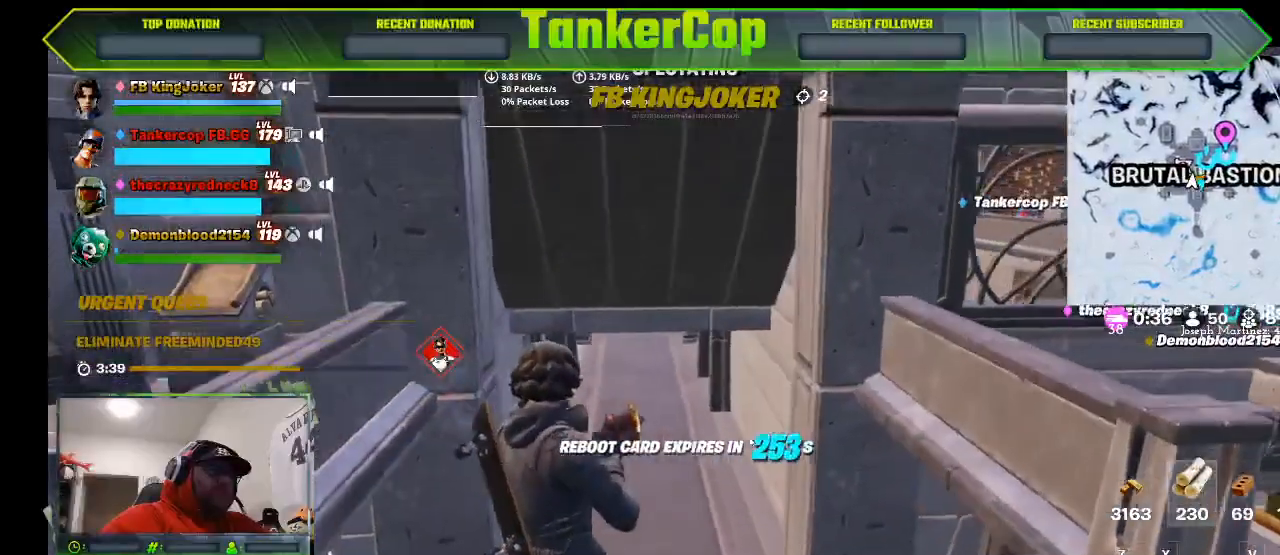
{"dt_ms": 500, "buttons": [], "left_stick": "center", "right_stick": "center", "events": []}
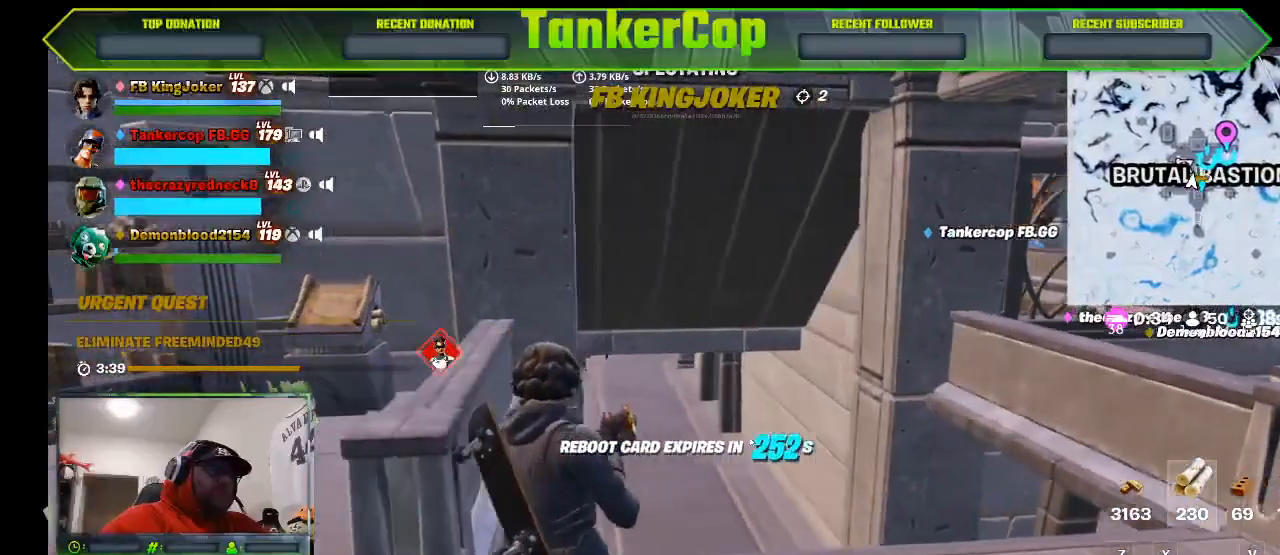
{"dt_ms": 500, "buttons": [], "left_stick": "center", "right_stick": "center", "events": []}
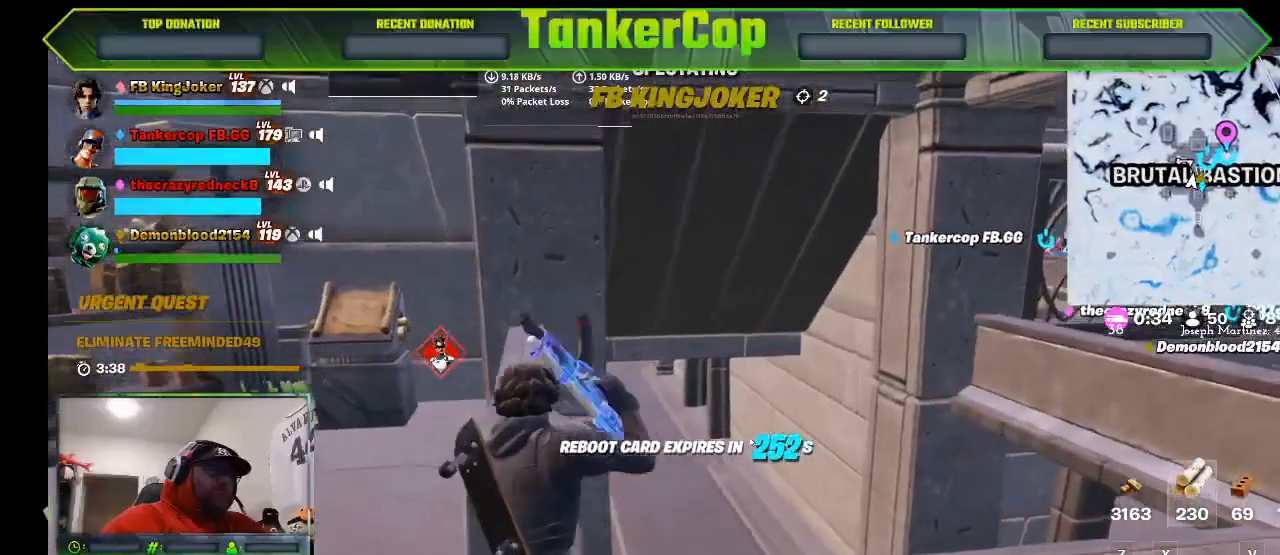
{"dt_ms": 500, "buttons": [], "left_stick": "center", "right_stick": "center", "events": [[133, "L1", "down"], [200, "L1", "up"]]}